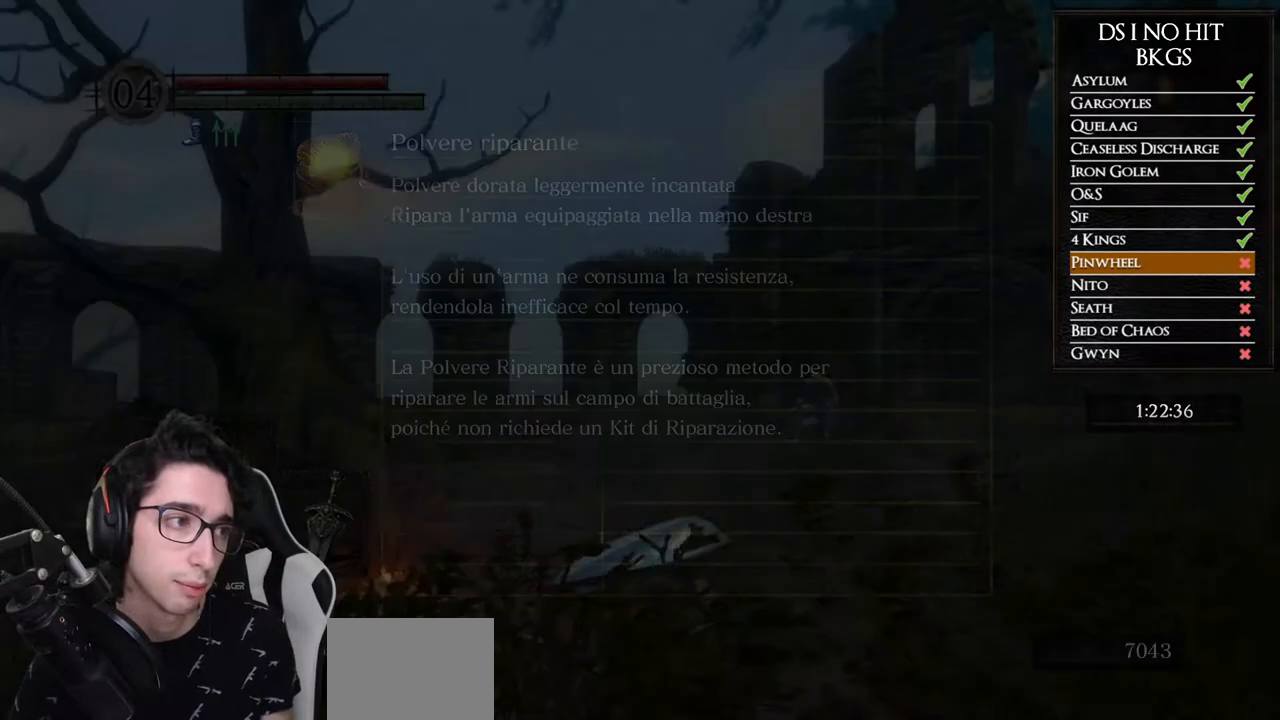
Gameplay with a controller (Xbox layout); each line is a JSON object with the inputs held at the frame after it. "events" lists button and stick changes between this image and that frame as [ms after this image, input, new state], when the widget could be followed in between.
{"buttons": [], "left_stick": "center", "right_stick": "center", "events": [[233, "START", "down"], [400, "START", "up"]]}
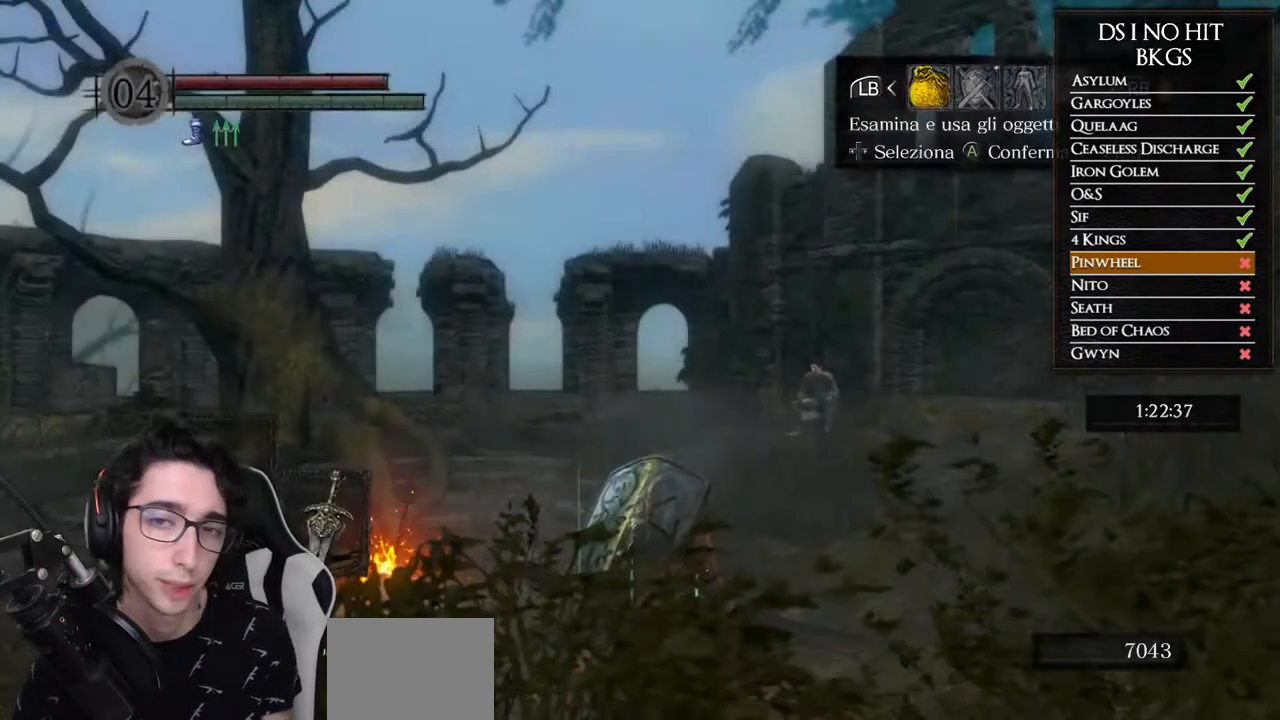
{"buttons": ["DPAD_RIGHT"], "left_stick": "center", "right_stick": "center", "events": [[17, "DPAD_RIGHT", "down"], [100, "DPAD_RIGHT", "up"], [117, "A", "down"], [183, "A", "up"], [250, "DPAD_DOWN", "down"], [317, "right_stick", "right"], [367, "DPAD_DOWN", "up"], [433, "right_stick", "center"], [450, "DPAD_RIGHT", "down"]]}
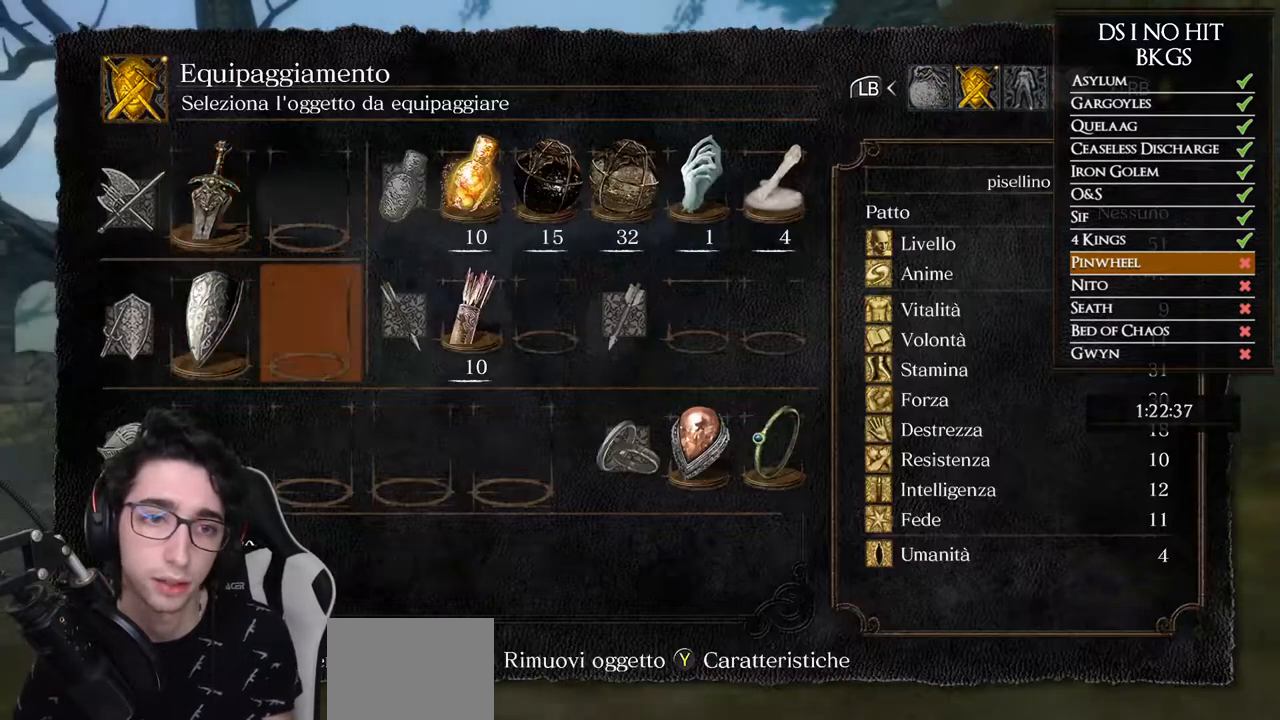
{"buttons": [], "left_stick": "up", "right_stick": "center", "events": [[33, "A", "down"], [50, "DPAD_RIGHT", "up"], [117, "A", "up"], [250, "right_stick", "right"], [267, "left_stick", "up"], [500, "right_stick", "center"]]}
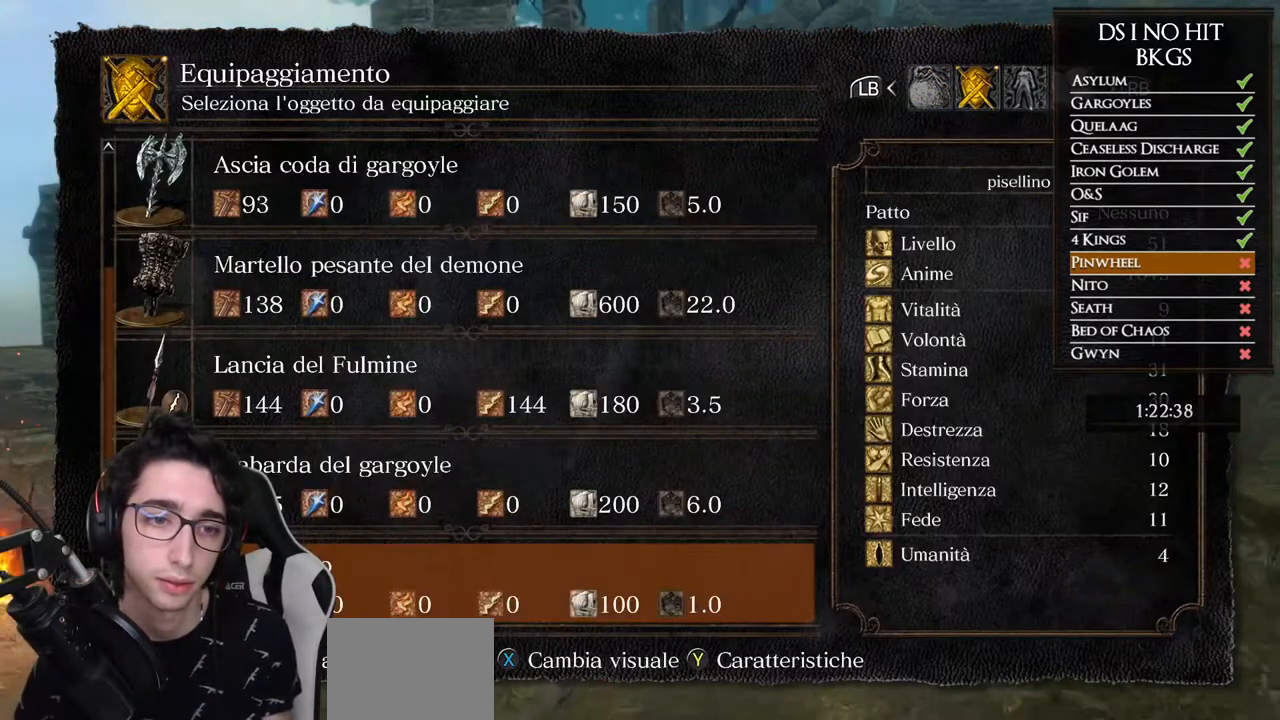
{"buttons": ["B"], "left_stick": "up-right", "right_stick": "center", "events": [[67, "A", "down"], [133, "A", "up"], [233, "B", "down"], [267, "left_stick", "up-right"], [317, "B", "up"], [367, "B", "down"], [450, "B", "up"], [500, "B", "down"]]}
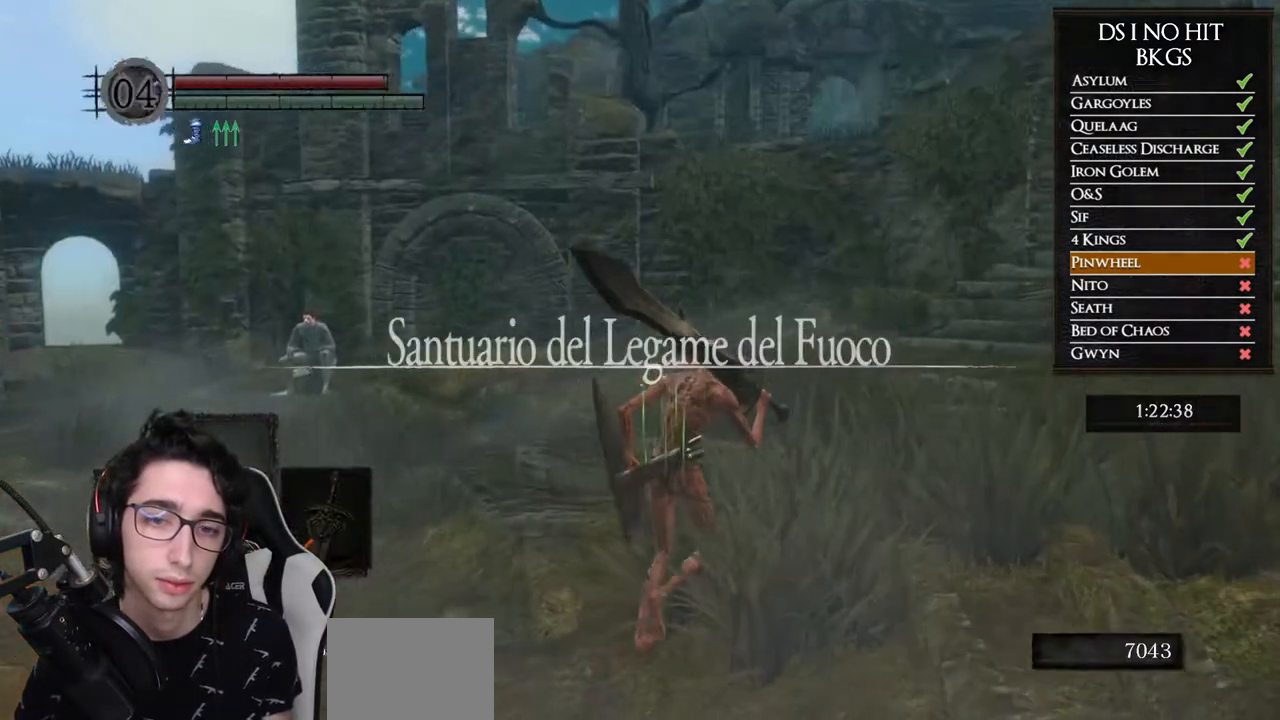
{"buttons": ["B"], "left_stick": "up-right", "right_stick": "center", "events": [[67, "B", "up"], [200, "right_stick", "right"], [350, "right_stick", "center"], [450, "B", "down"]]}
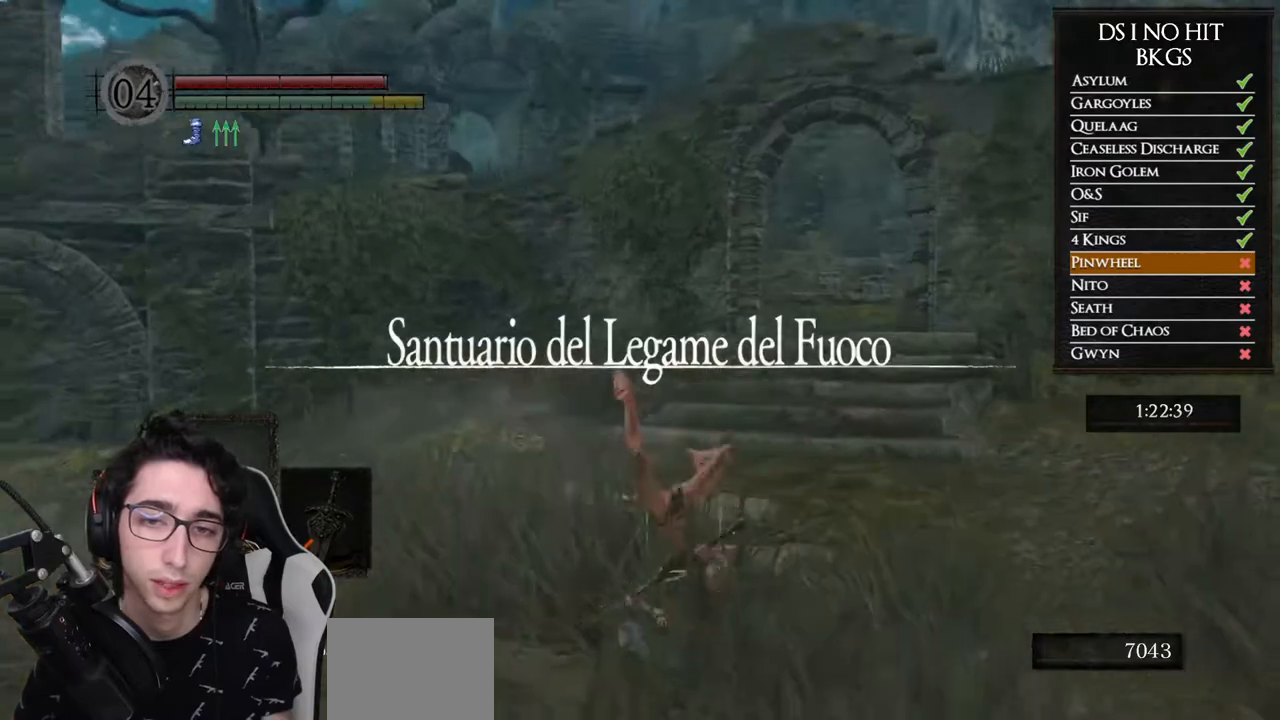
{"buttons": ["B"], "left_stick": "up-right", "right_stick": "center", "events": [[183, "B", "up"], [250, "B", "down"], [333, "B", "up"], [400, "B", "down"]]}
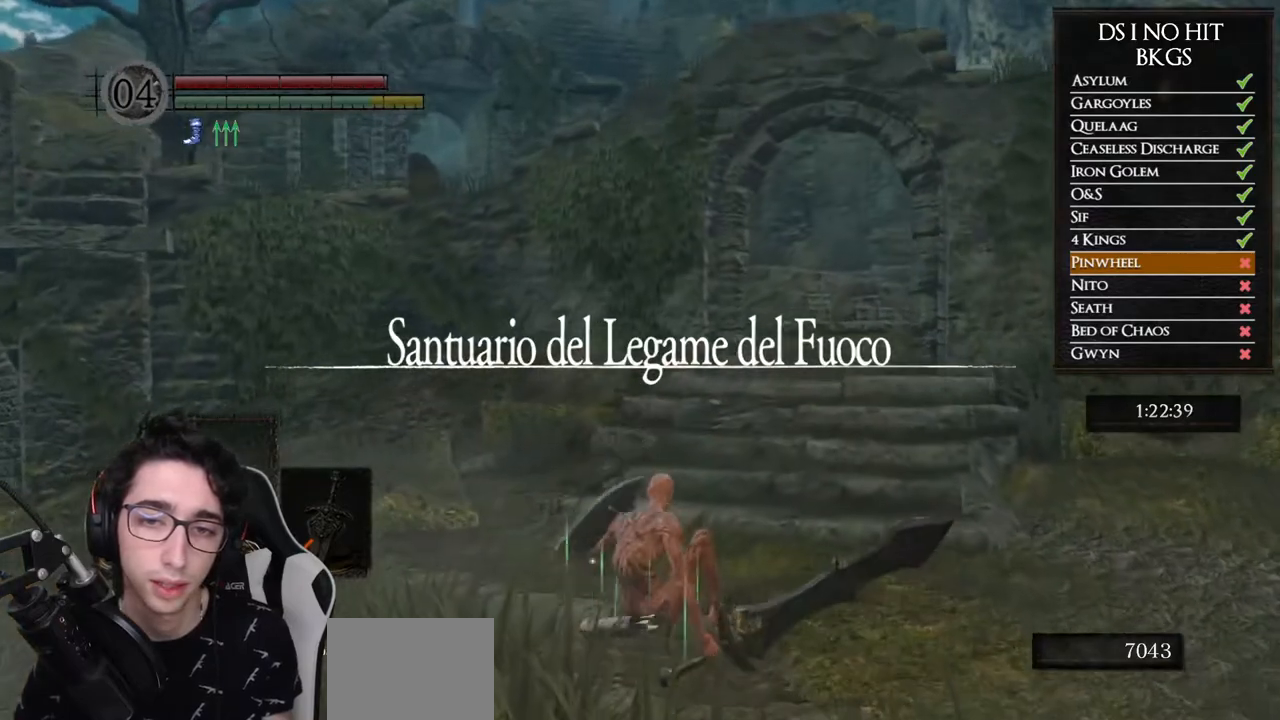
{"buttons": ["START"], "left_stick": "up", "right_stick": "center", "events": [[17, "B", "up"], [100, "left_stick", "up"], [433, "START", "down"]]}
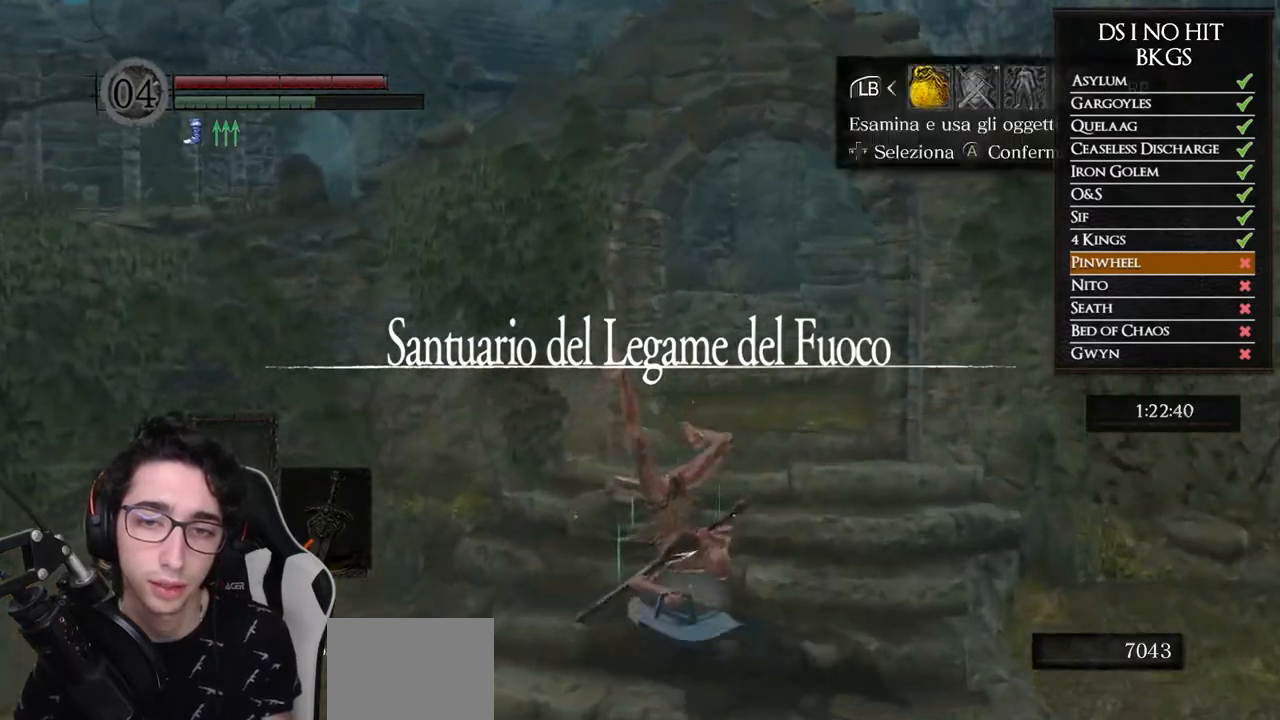
{"buttons": [], "left_stick": "up", "right_stick": "center", "events": [[67, "START", "up"], [283, "DPAD_RIGHT", "down"], [383, "A", "down"], [383, "DPAD_RIGHT", "up"], [483, "A", "up"]]}
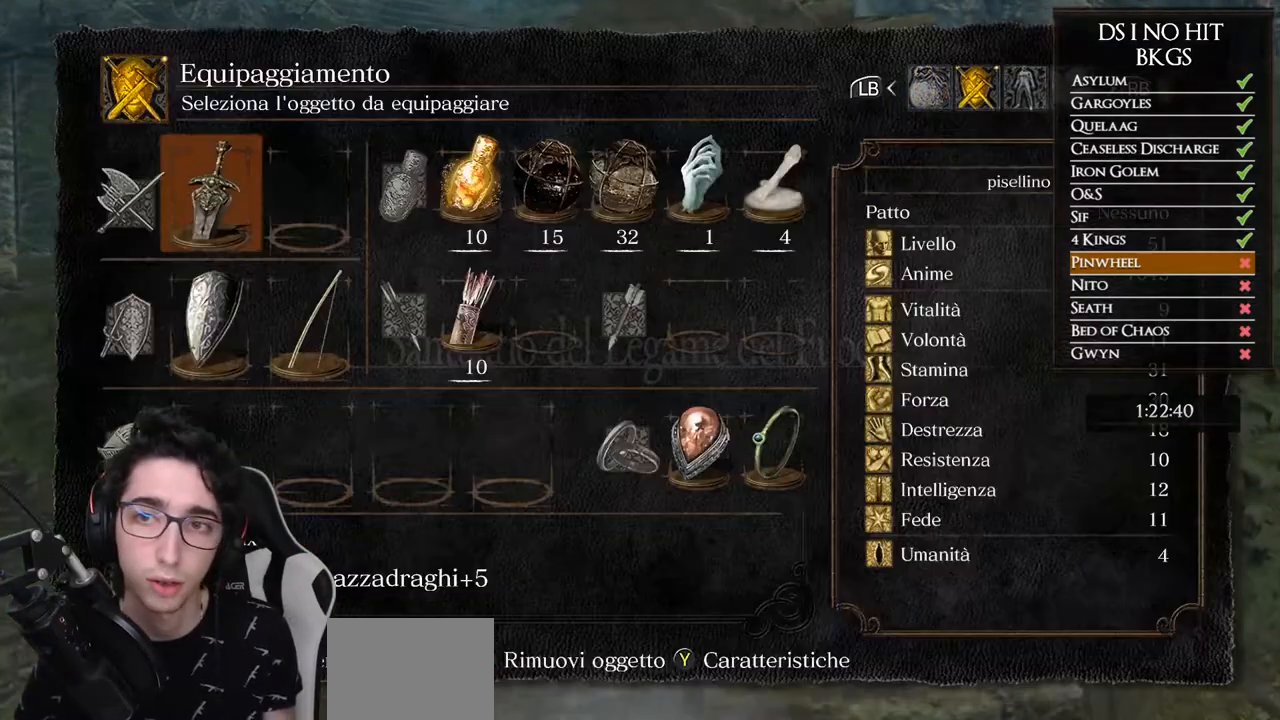
{"buttons": [], "left_stick": "up", "right_stick": "center", "events": [[67, "DPAD_DOWN", "down"], [167, "DPAD_DOWN", "up"], [267, "DPAD_RIGHT", "down"], [267, "left_stick", "up-right"], [333, "X", "down"], [350, "DPAD_RIGHT", "up"], [433, "X", "up"], [450, "left_stick", "up"]]}
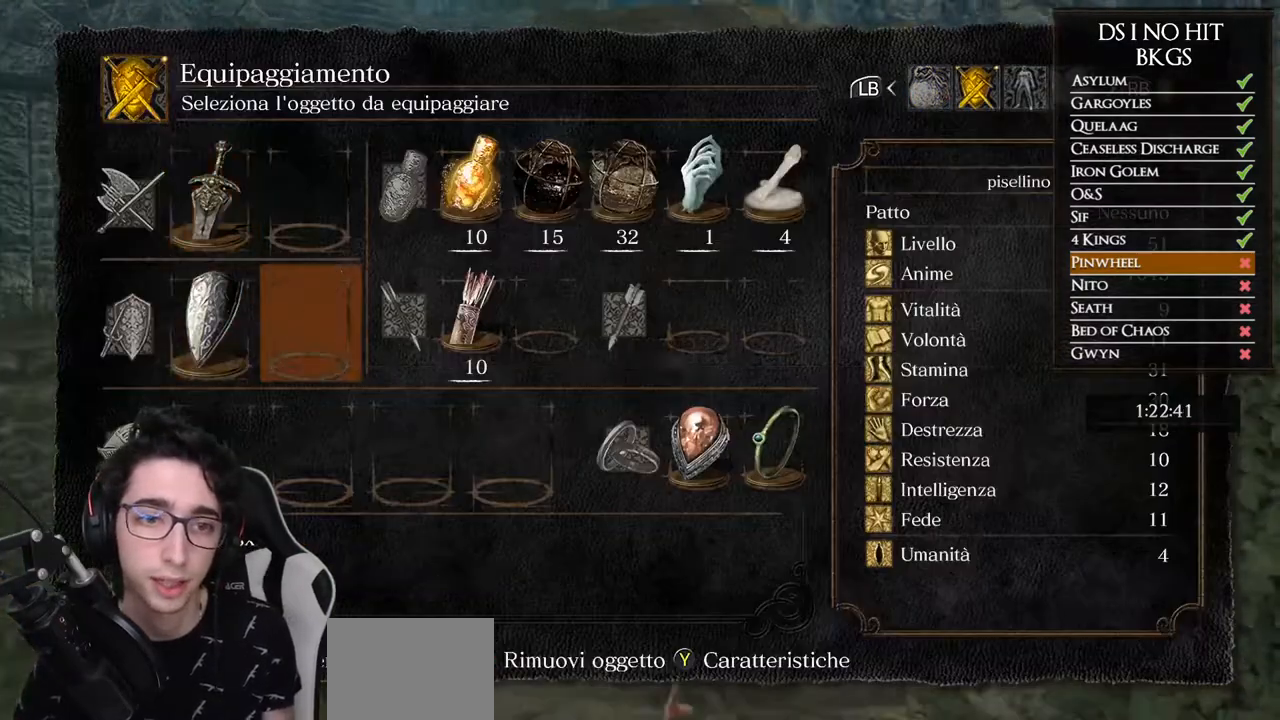
{"buttons": ["B", "Y"], "left_stick": "up-left", "right_stick": "center", "events": [[50, "B", "down"], [133, "B", "up"], [217, "B", "down"], [317, "B", "up"], [367, "B", "down"], [433, "left_stick", "up-left"], [467, "Y", "down"]]}
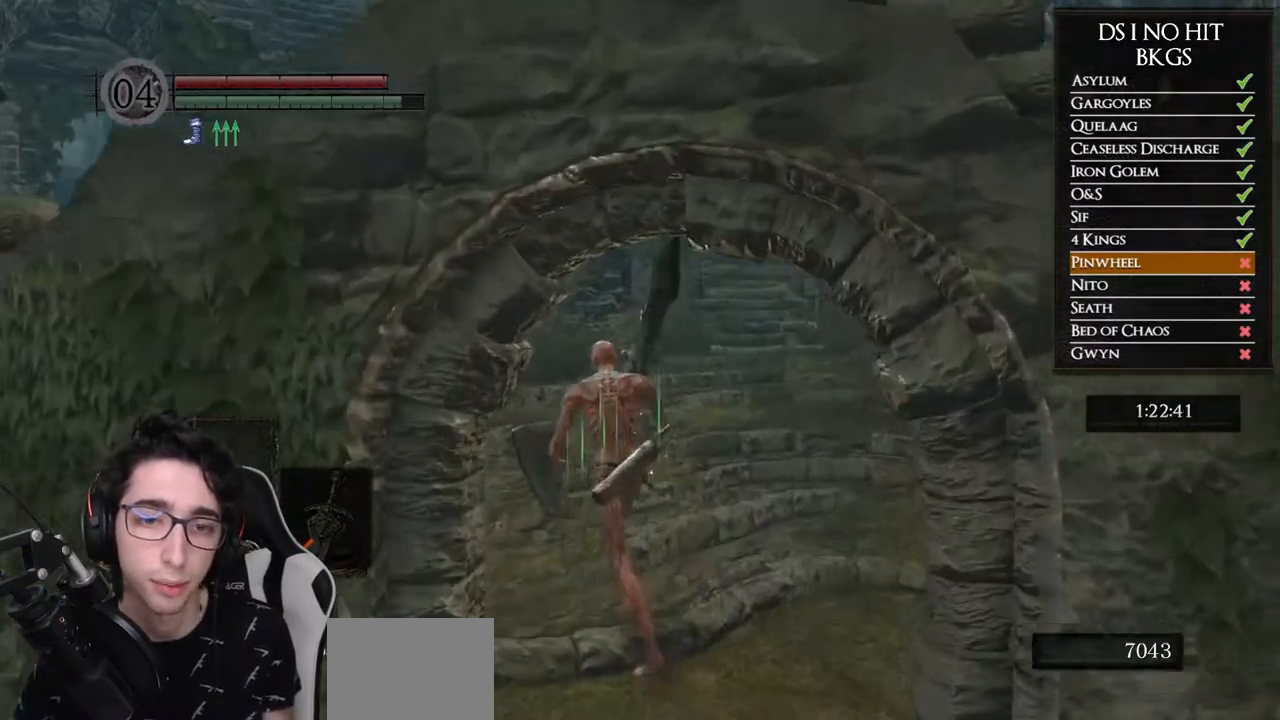
{"buttons": ["B"], "left_stick": "up-left", "right_stick": "center", "events": [[117, "Y", "up"]]}
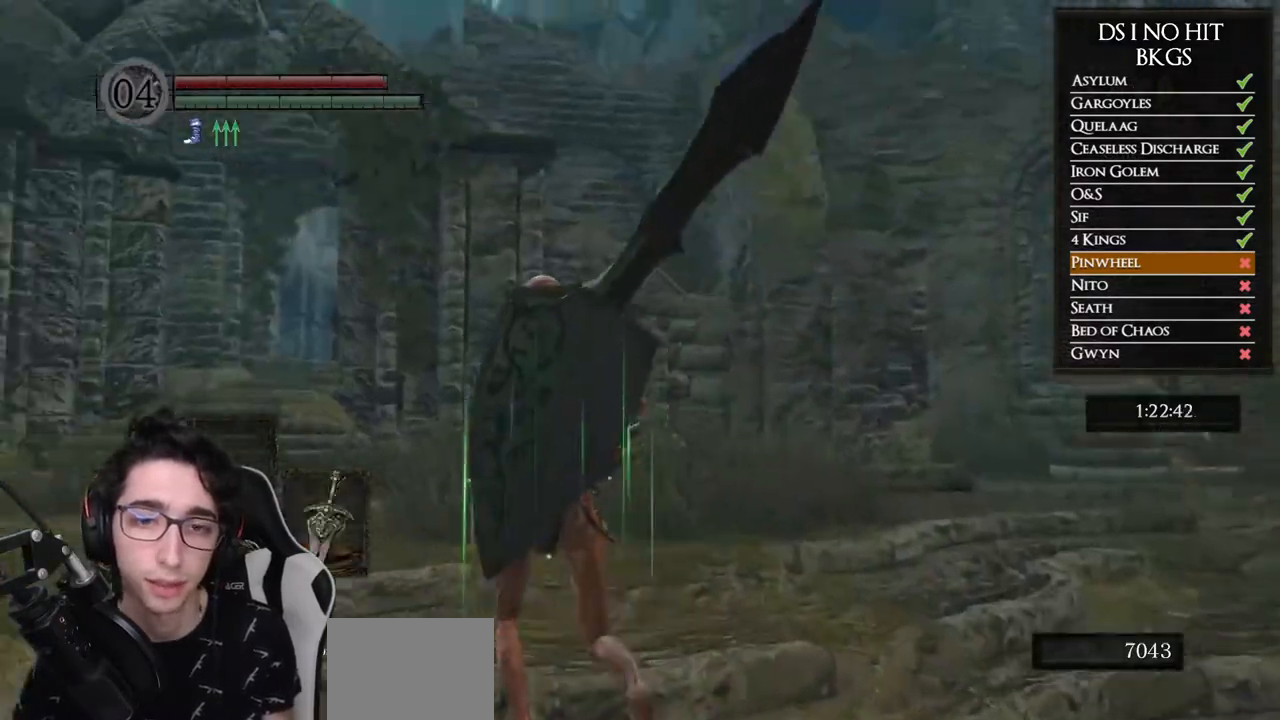
{"buttons": ["B"], "left_stick": "up", "right_stick": "center", "events": [[300, "left_stick", "up"]]}
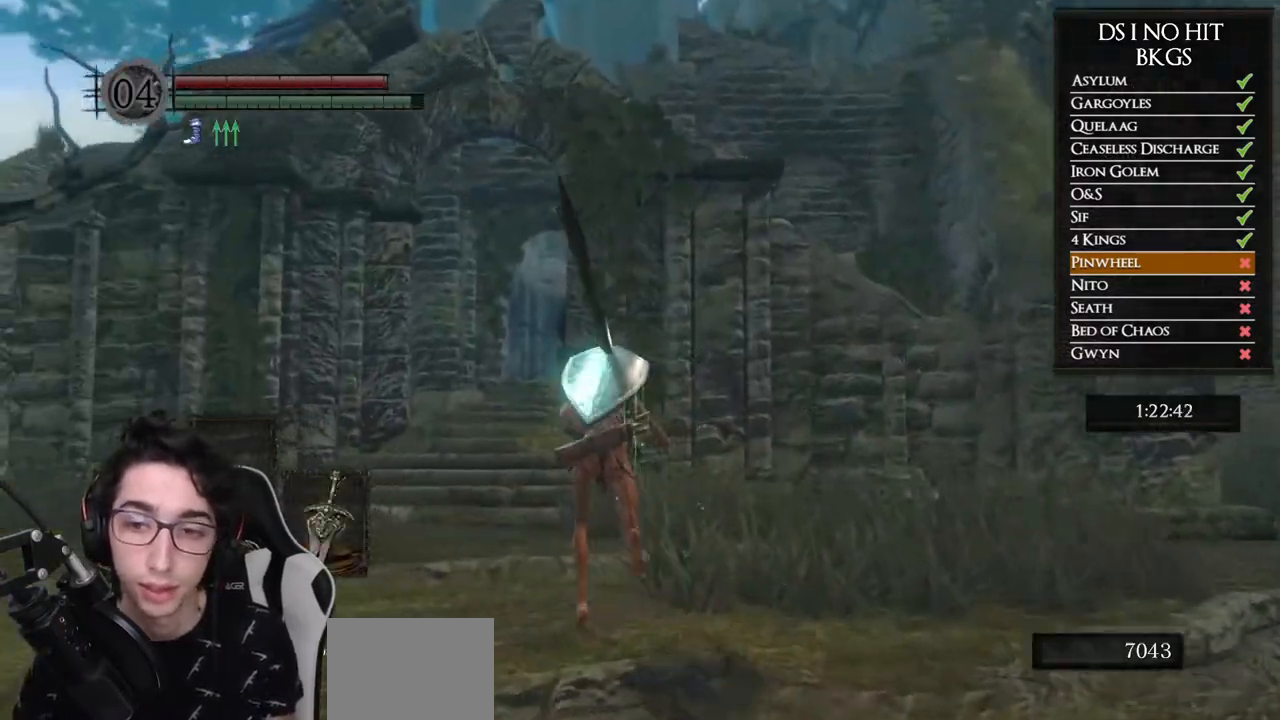
{"buttons": ["B"], "left_stick": "up", "right_stick": "center", "events": []}
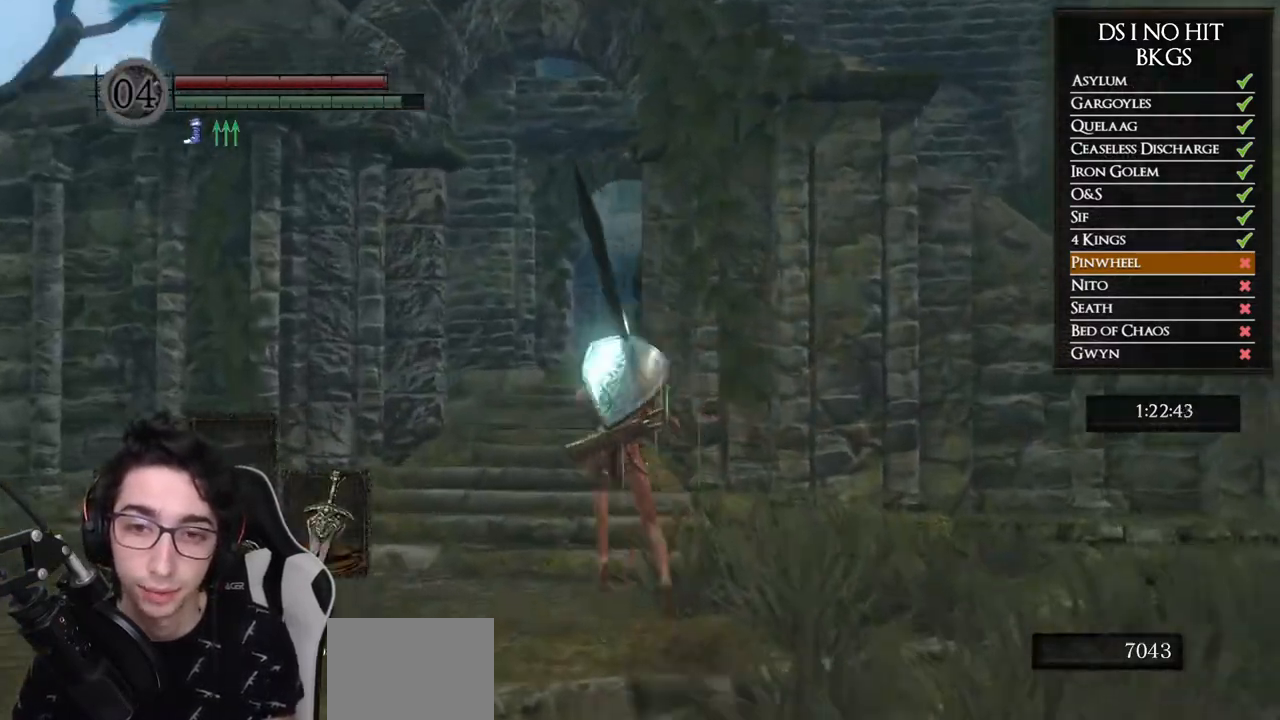
{"buttons": ["B"], "left_stick": "up", "right_stick": "center", "events": []}
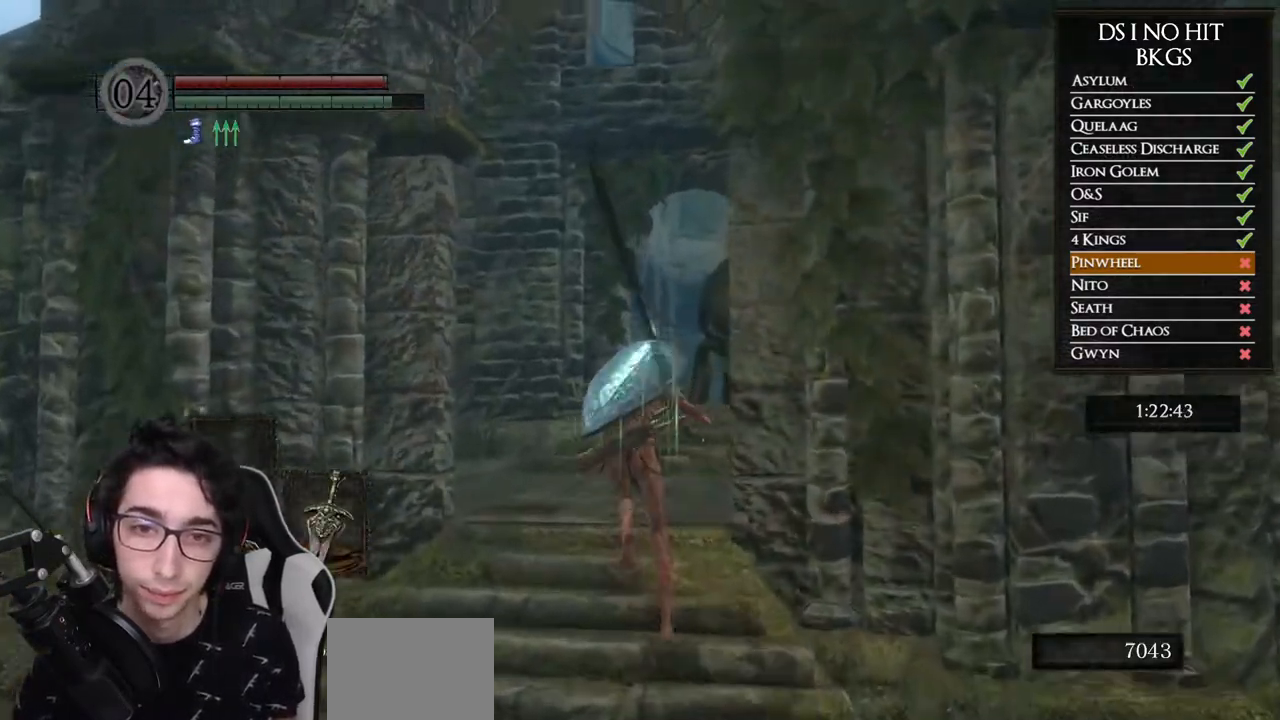
{"buttons": ["B"], "left_stick": "up", "right_stick": "center", "events": []}
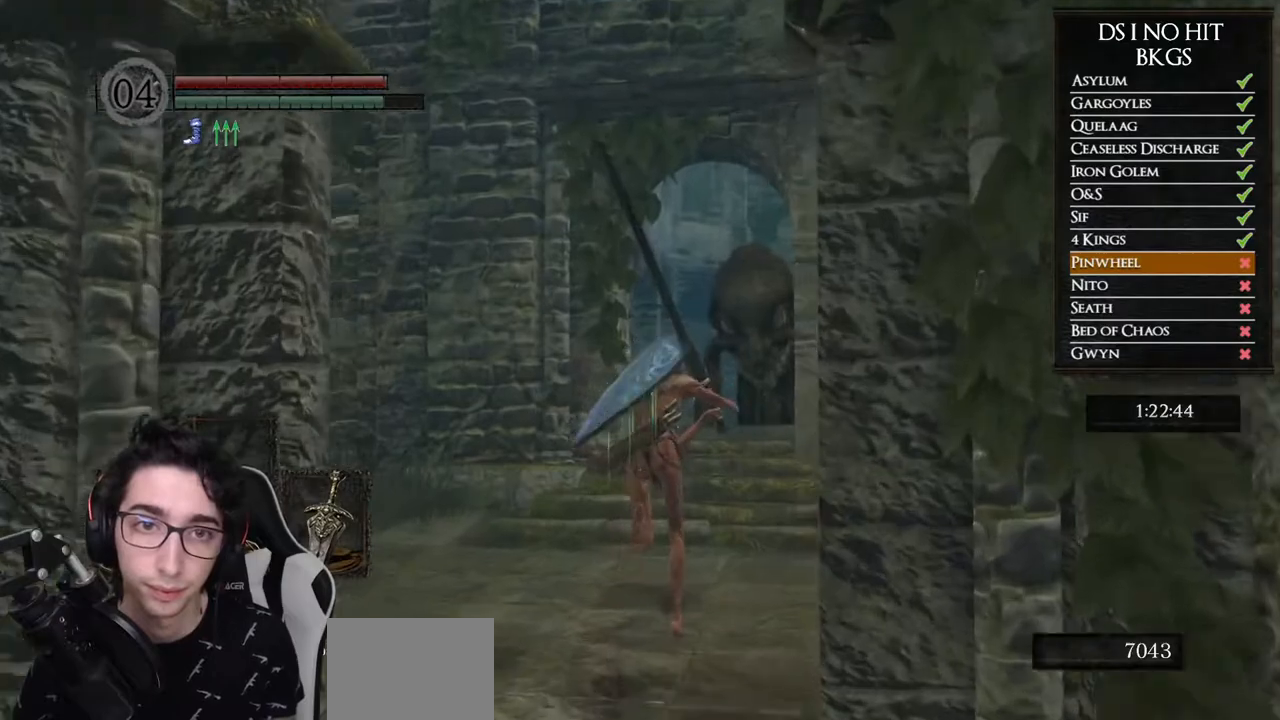
{"buttons": [], "left_stick": "up", "right_stick": "center", "events": [[500, "B", "up"]]}
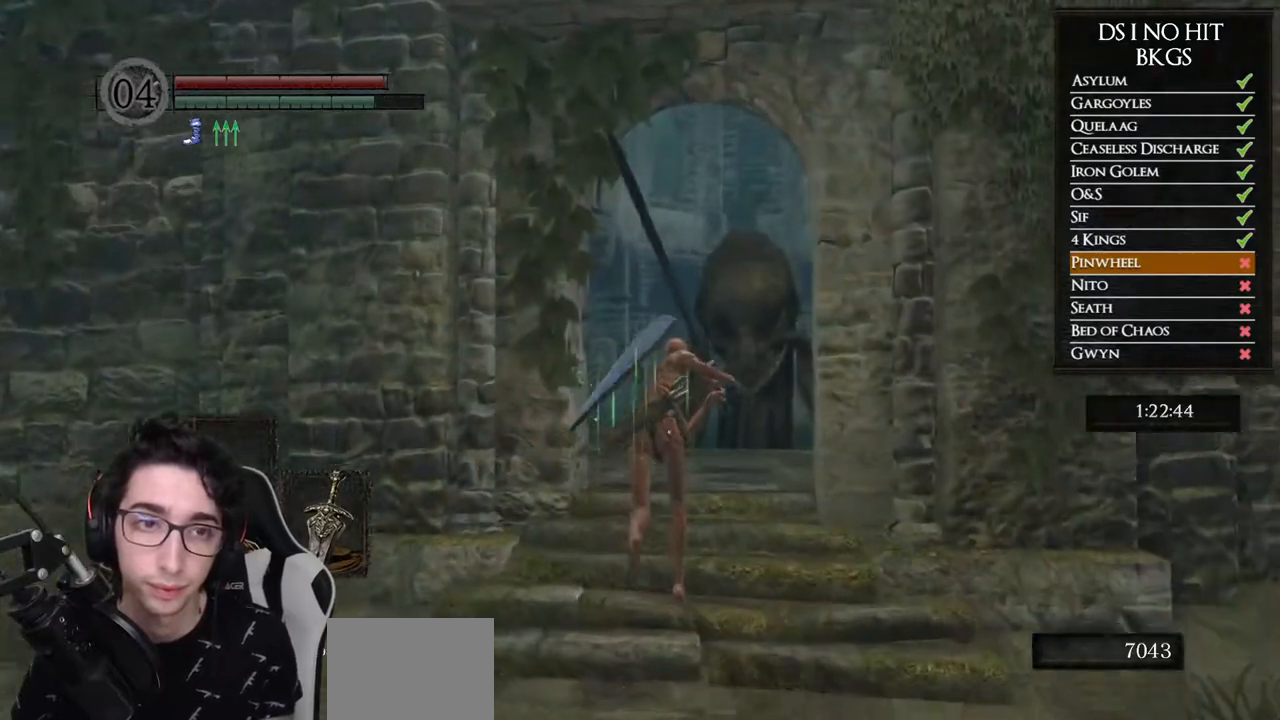
{"buttons": [], "left_stick": "center", "right_stick": "down", "events": [[233, "START", "down"], [383, "START", "up"], [433, "left_stick", "center"], [450, "right_stick", "down"]]}
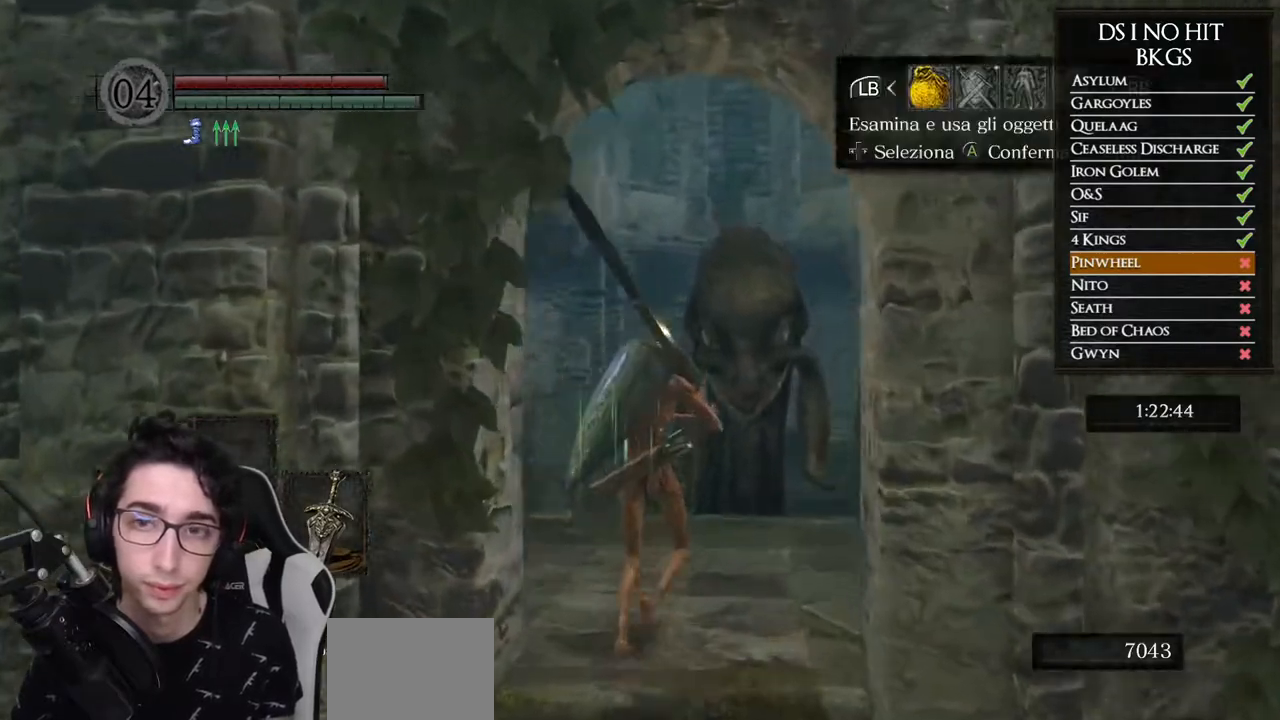
{"buttons": [], "left_stick": "center", "right_stick": "center", "events": [[50, "DPAD_RIGHT", "down"], [100, "right_stick", "center"], [183, "A", "down"], [183, "DPAD_RIGHT", "up"], [267, "A", "up"], [283, "DPAD_UP", "down"], [350, "DPAD_LEFT", "down"], [417, "DPAD_UP", "up"], [433, "DPAD_LEFT", "up"]]}
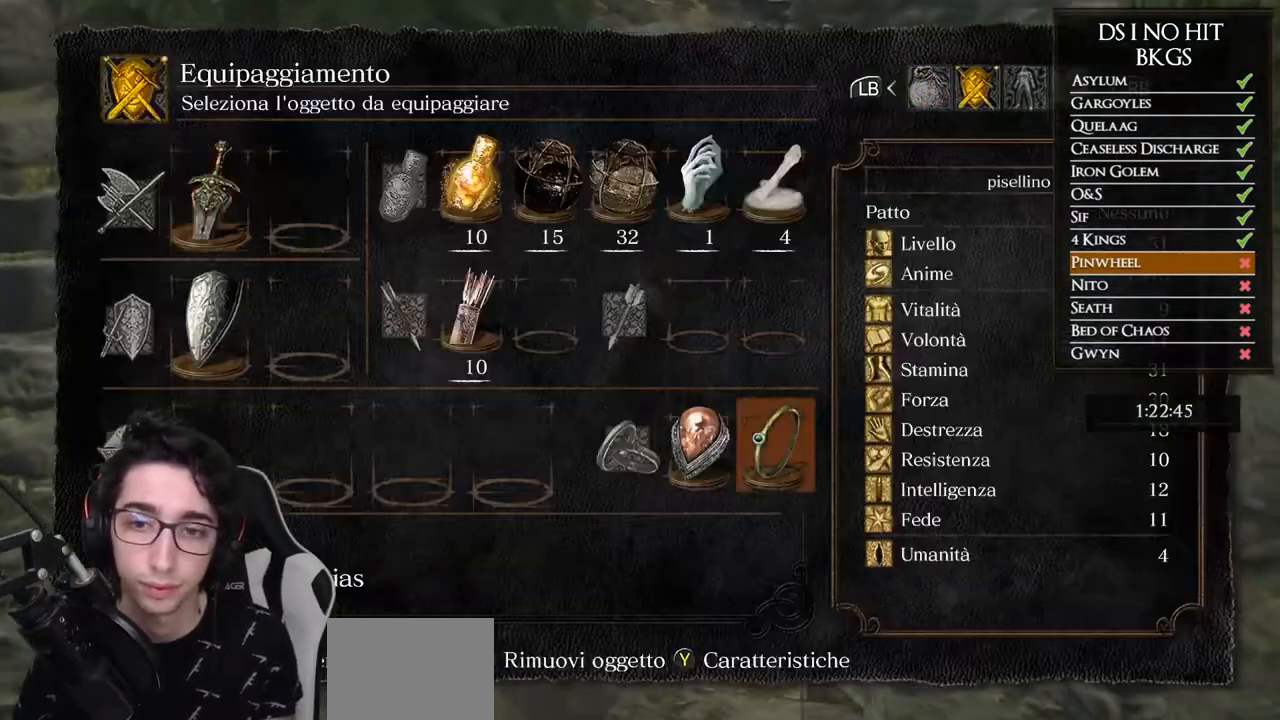
{"buttons": ["DPAD_RIGHT"], "left_stick": "center", "right_stick": "center", "events": [[17, "DPAD_LEFT", "down"], [117, "DPAD_LEFT", "up"], [483, "DPAD_RIGHT", "down"]]}
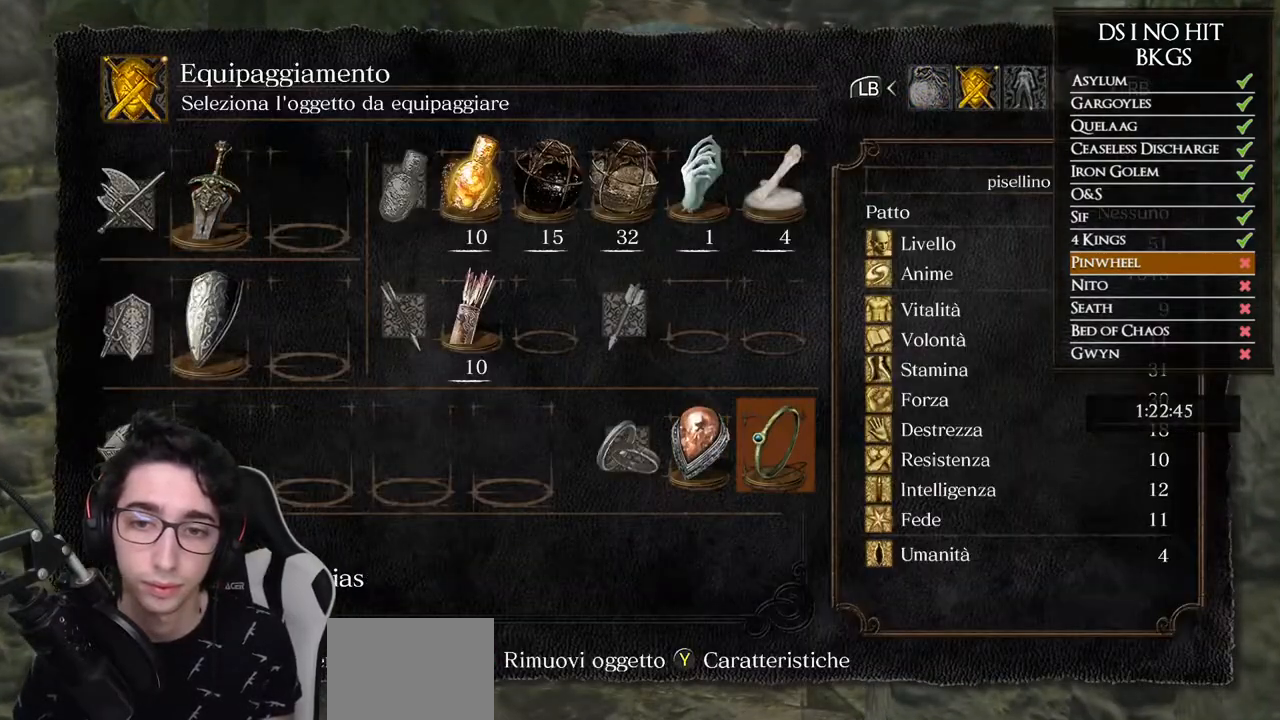
{"buttons": [], "left_stick": "center", "right_stick": "center", "events": [[50, "A", "down"], [50, "DPAD_RIGHT", "up"], [117, "A", "up"], [267, "left_stick", "up"], [267, "right_stick", "down-left"], [400, "left_stick", "center"], [400, "right_stick", "center"]]}
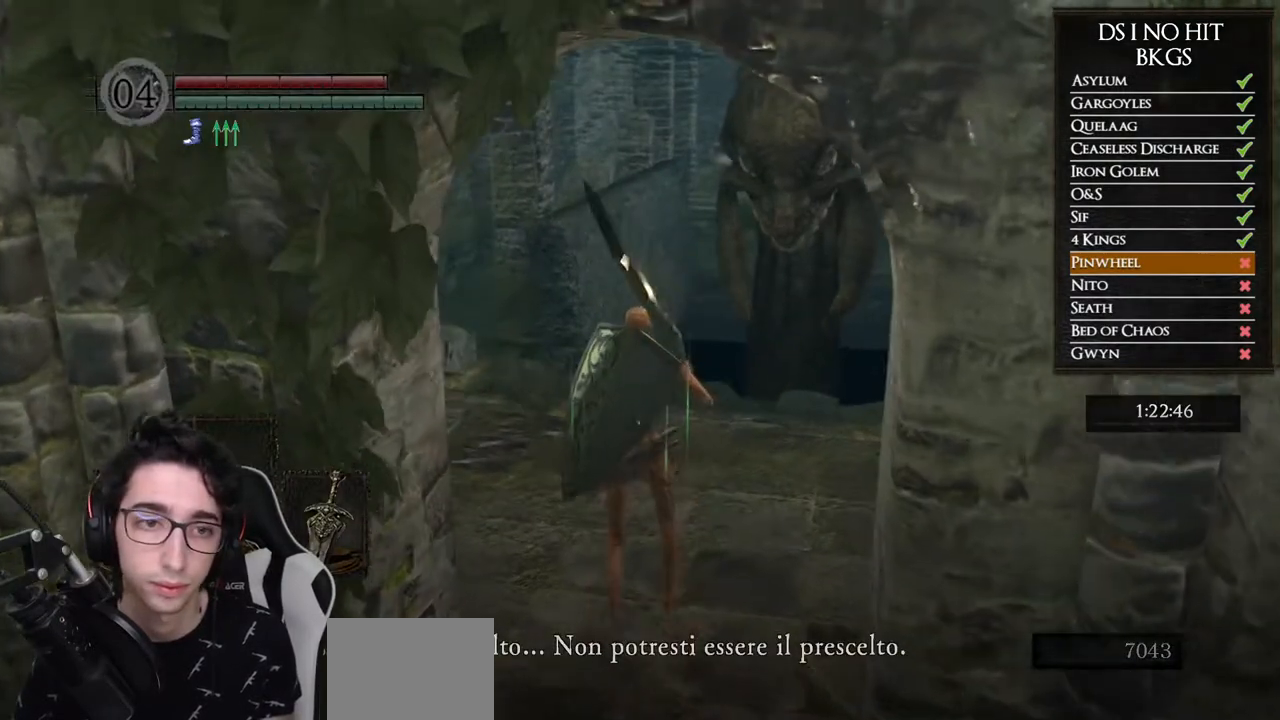
{"buttons": [], "left_stick": "up-left", "right_stick": "center", "events": [[383, "A", "down"], [467, "A", "up"], [500, "left_stick", "up-left"]]}
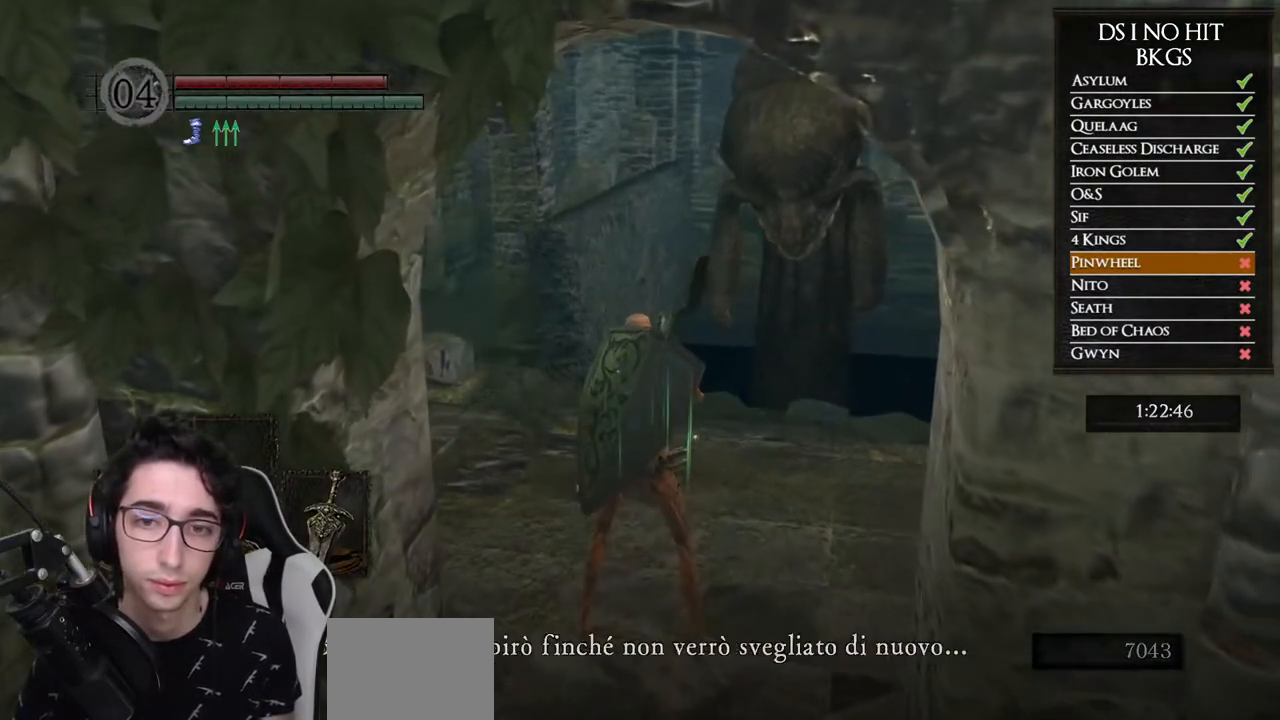
{"buttons": [], "left_stick": "up", "right_stick": "center", "events": [[50, "A", "down"], [83, "left_stick", "up"], [133, "A", "up"], [200, "A", "down"], [283, "A", "up"], [350, "A", "down"], [433, "A", "up"]]}
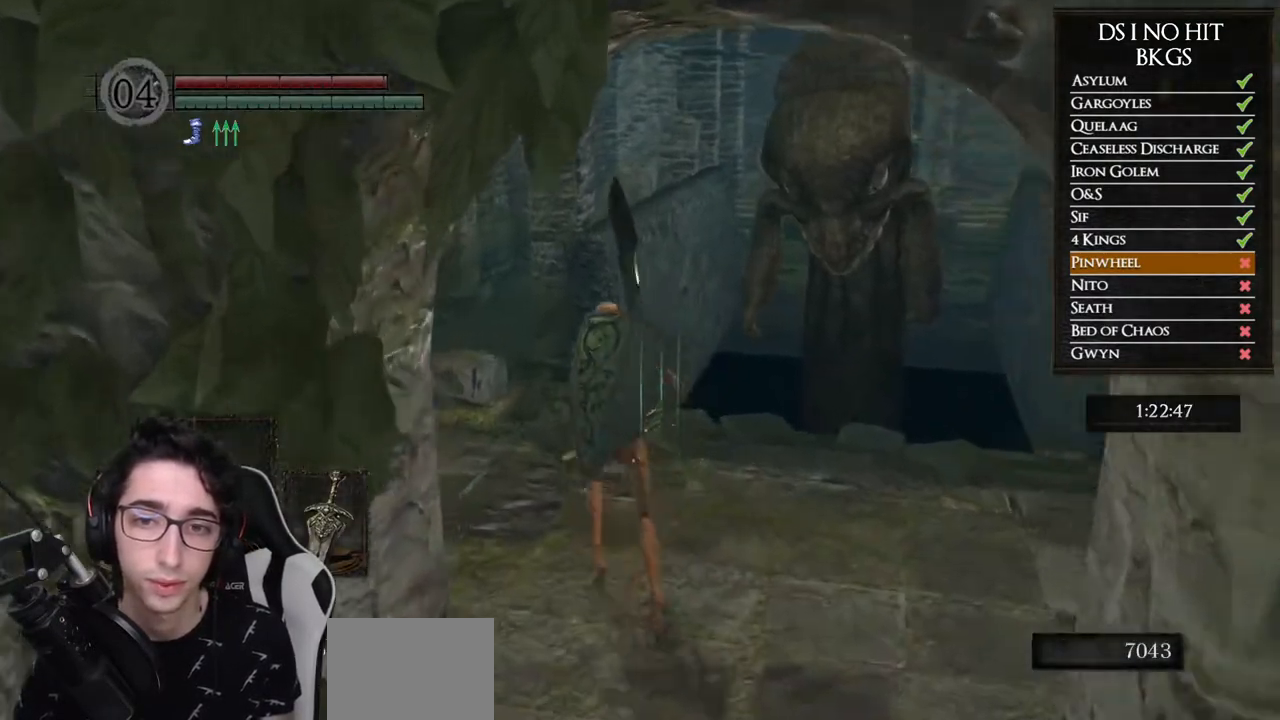
{"buttons": [], "left_stick": "center", "right_stick": "center", "events": [[100, "right_stick", "left"], [200, "right_stick", "center"], [300, "START", "down"], [467, "START", "up"], [483, "left_stick", "center"]]}
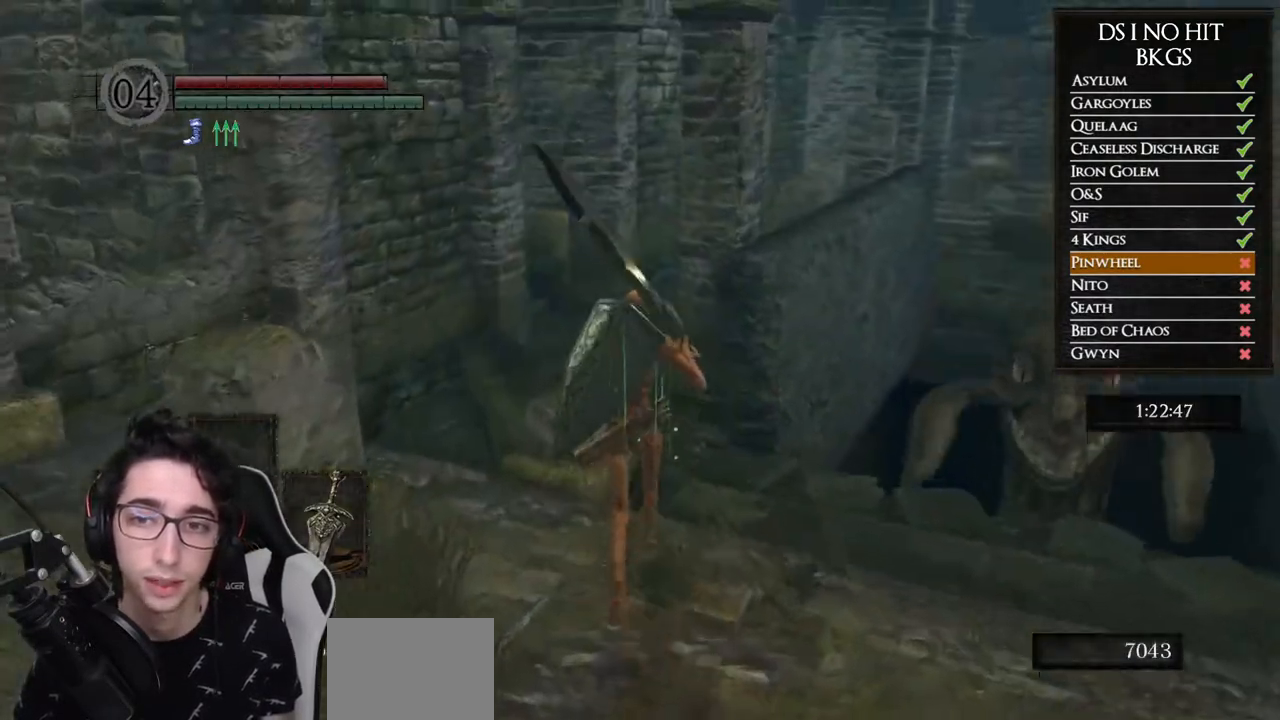
{"buttons": ["DPAD_RIGHT"], "left_stick": "center", "right_stick": "center", "events": [[83, "START", "down"], [217, "START", "up"], [450, "DPAD_RIGHT", "down"]]}
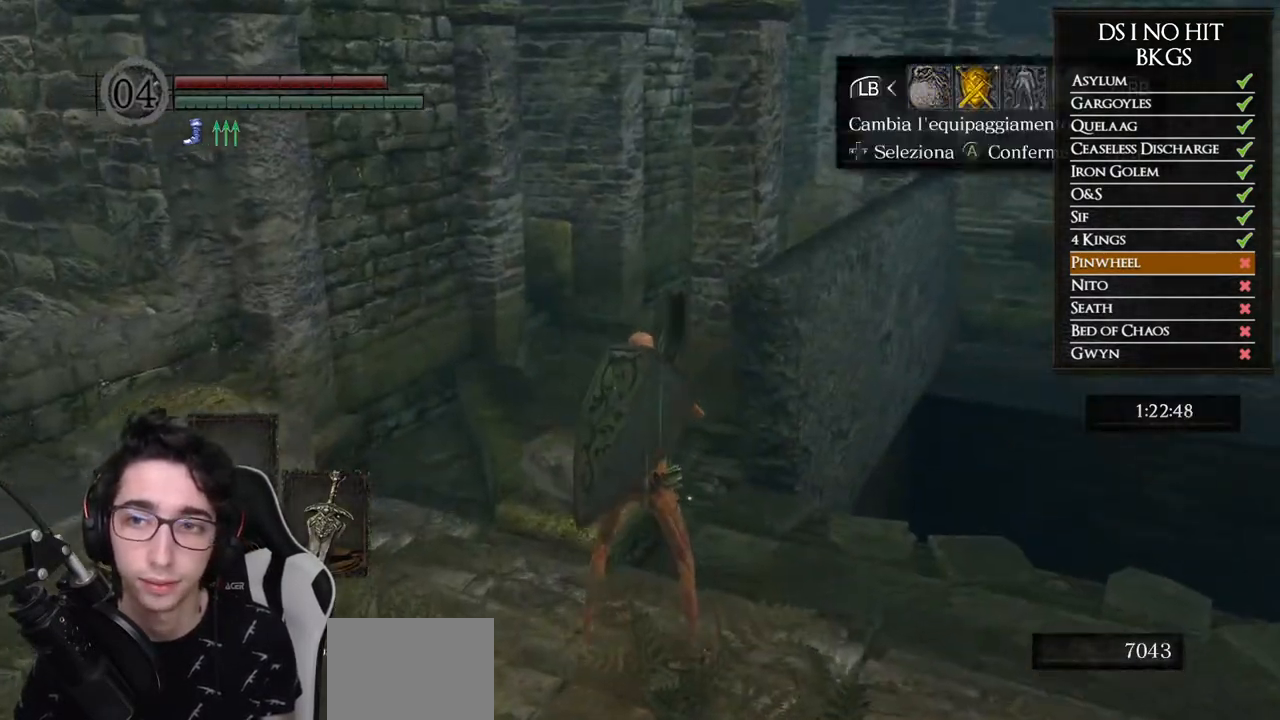
{"buttons": ["A"], "left_stick": "center", "right_stick": "center", "events": [[33, "A", "down"], [33, "DPAD_RIGHT", "up"], [133, "A", "up"], [150, "DPAD_UP", "down"], [200, "DPAD_LEFT", "down"], [267, "DPAD_UP", "up"], [300, "DPAD_LEFT", "up"], [433, "A", "down"]]}
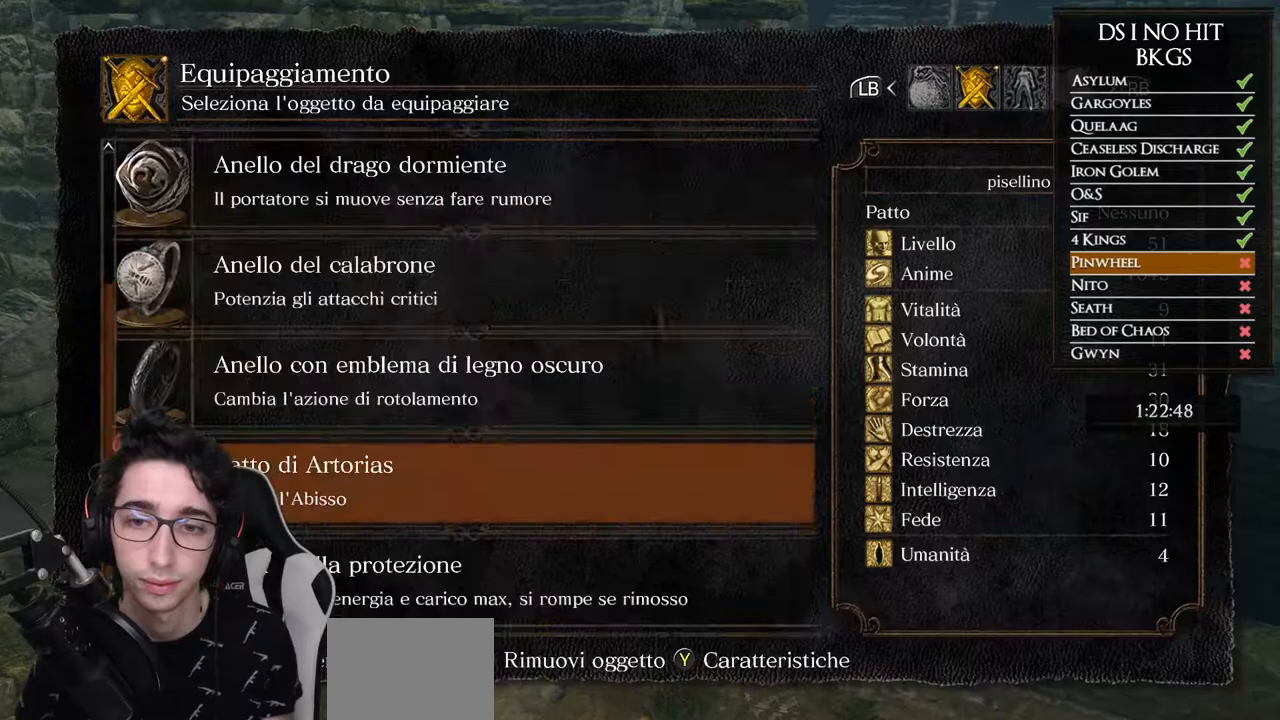
{"buttons": ["DPAD_UP"], "left_stick": "center", "right_stick": "center", "events": [[17, "A", "up"], [67, "left_stick", "up"], [283, "left_stick", "center"], [500, "DPAD_UP", "down"]]}
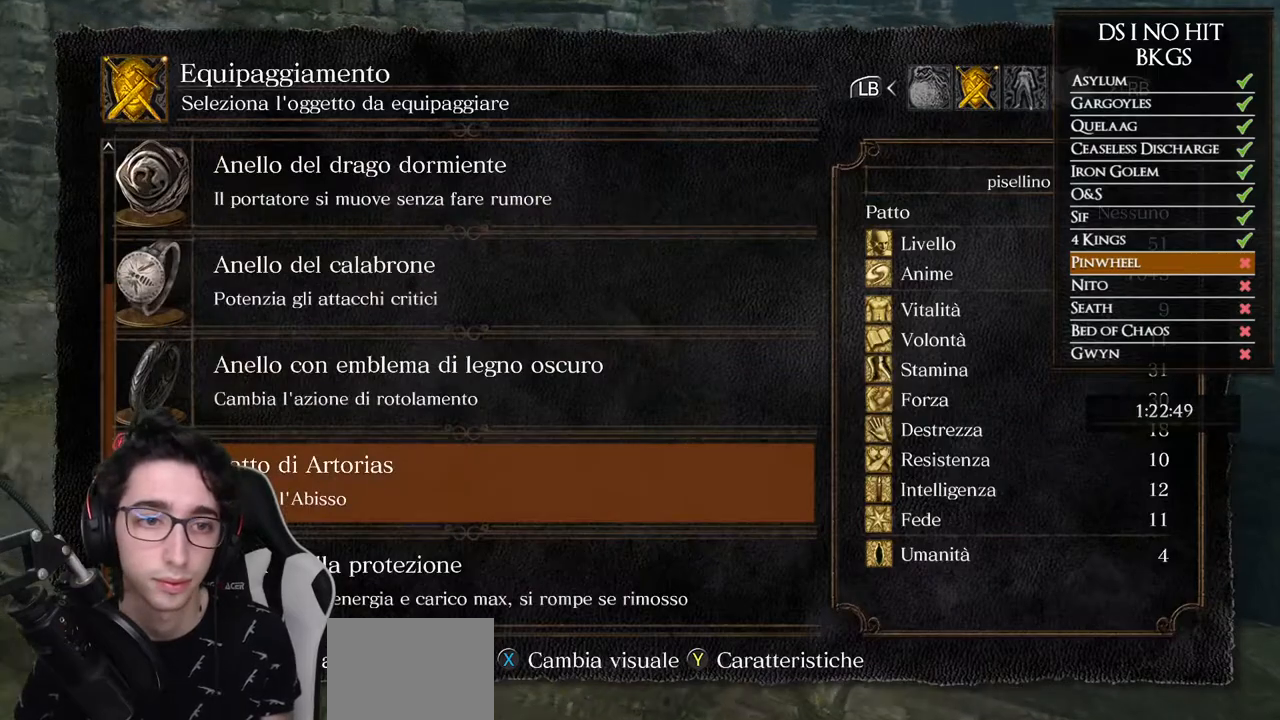
{"buttons": [], "left_stick": "center", "right_stick": "center", "events": [[100, "DPAD_UP", "up"], [133, "A", "down"], [217, "A", "up"], [250, "DPAD_LEFT", "down"], [317, "A", "down"], [333, "DPAD_LEFT", "up"], [367, "A", "up"]]}
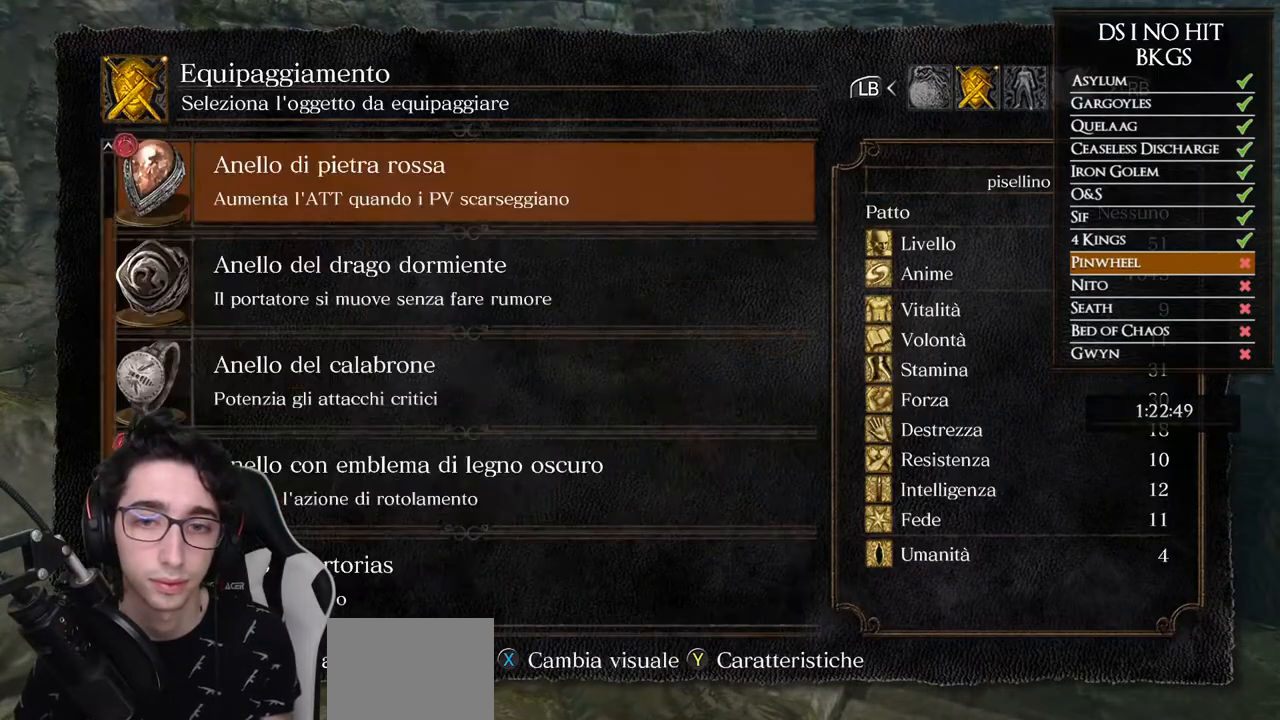
{"buttons": [], "left_stick": "center", "right_stick": "center", "events": [[267, "DPAD_UP", "down"], [317, "DPAD_UP", "up"]]}
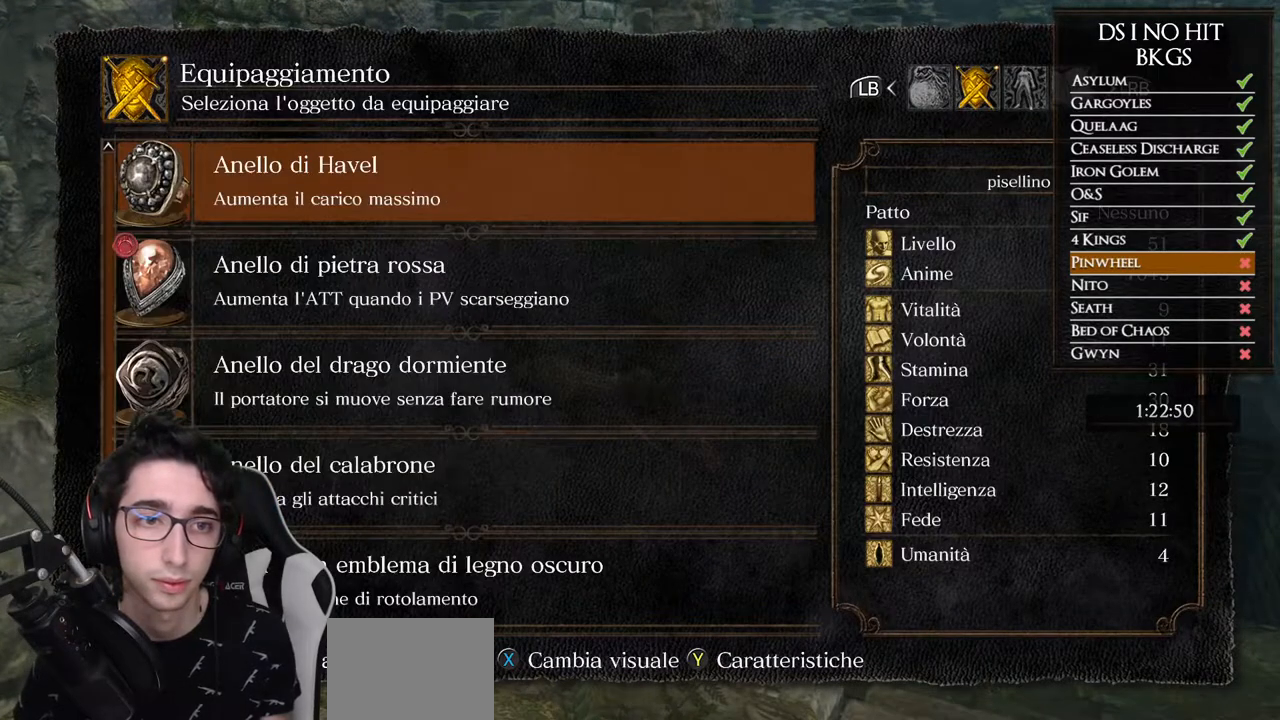
{"buttons": ["B"], "left_stick": "center", "right_stick": "center", "events": [[50, "DPAD_DOWN", "down"], [150, "DPAD_DOWN", "up"], [217, "DPAD_DOWN", "down"], [317, "DPAD_DOWN", "up"], [333, "A", "down"], [383, "A", "up"], [483, "B", "down"]]}
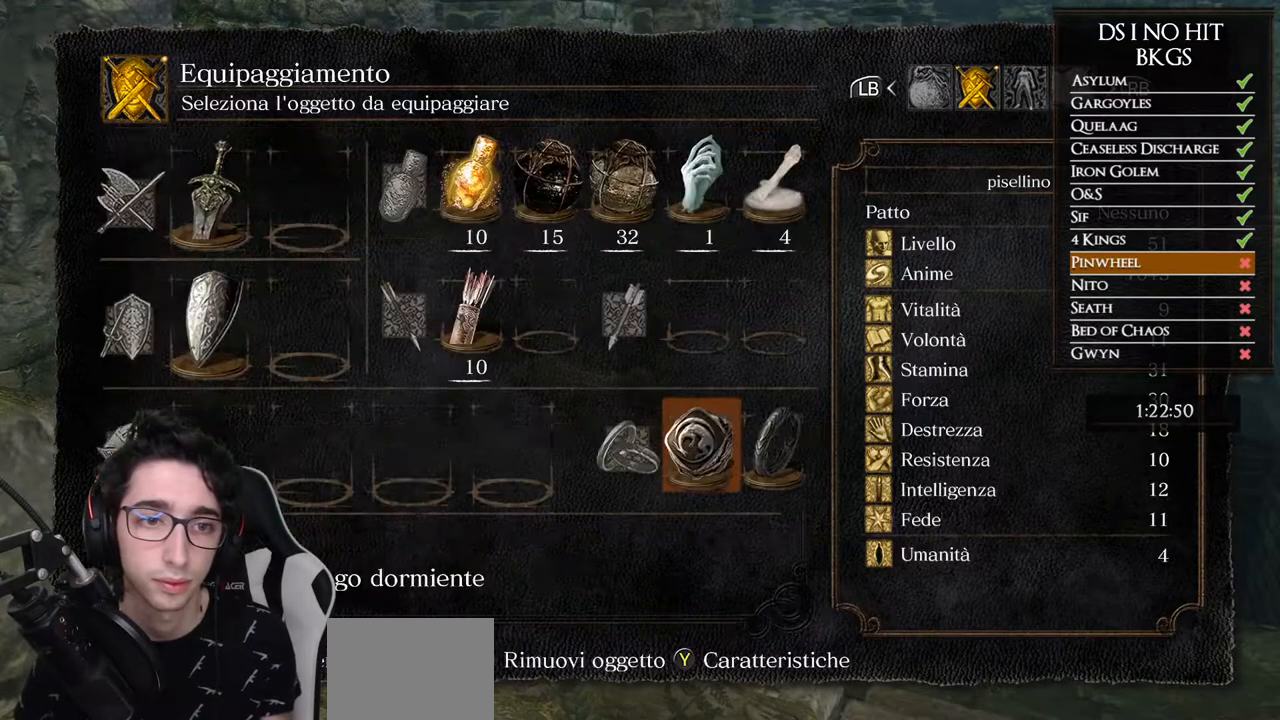
{"buttons": ["B"], "left_stick": "up", "right_stick": "center", "events": [[50, "left_stick", "up"], [67, "B", "up"], [117, "B", "down"], [200, "B", "up"], [317, "right_stick", "left"], [450, "right_stick", "center"], [500, "B", "down"]]}
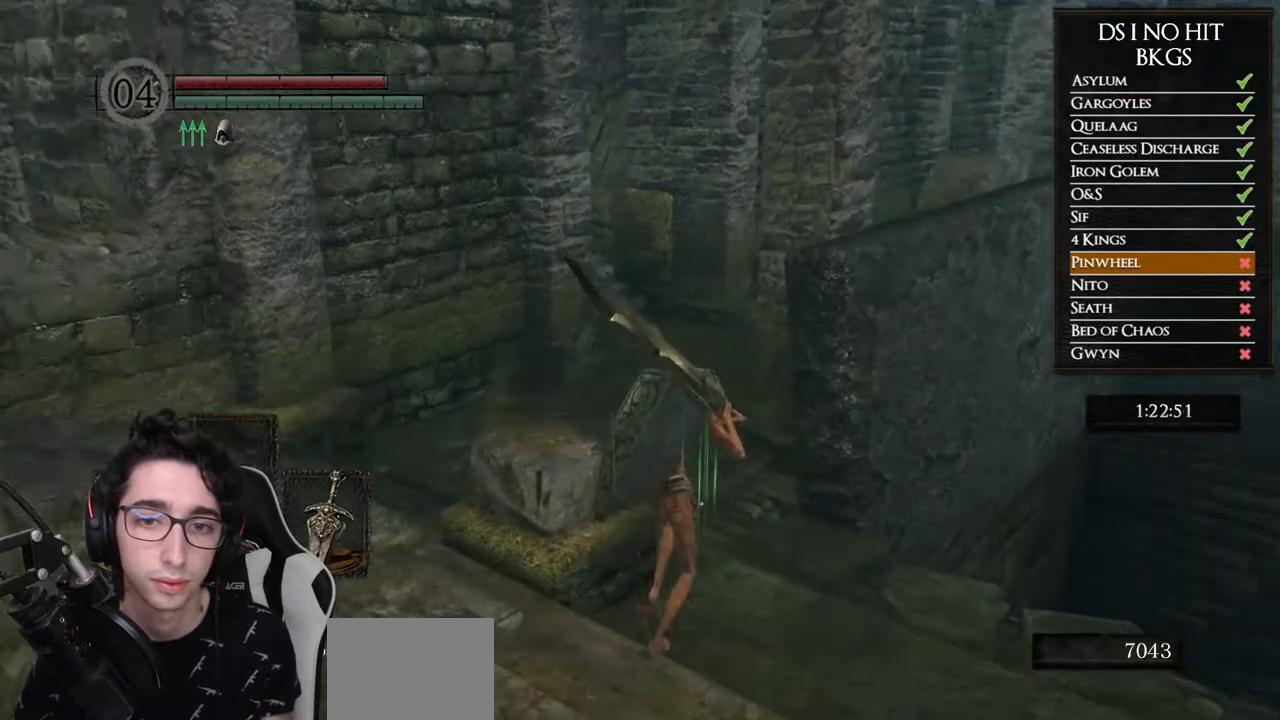
{"buttons": ["B"], "left_stick": "up", "right_stick": "center", "events": []}